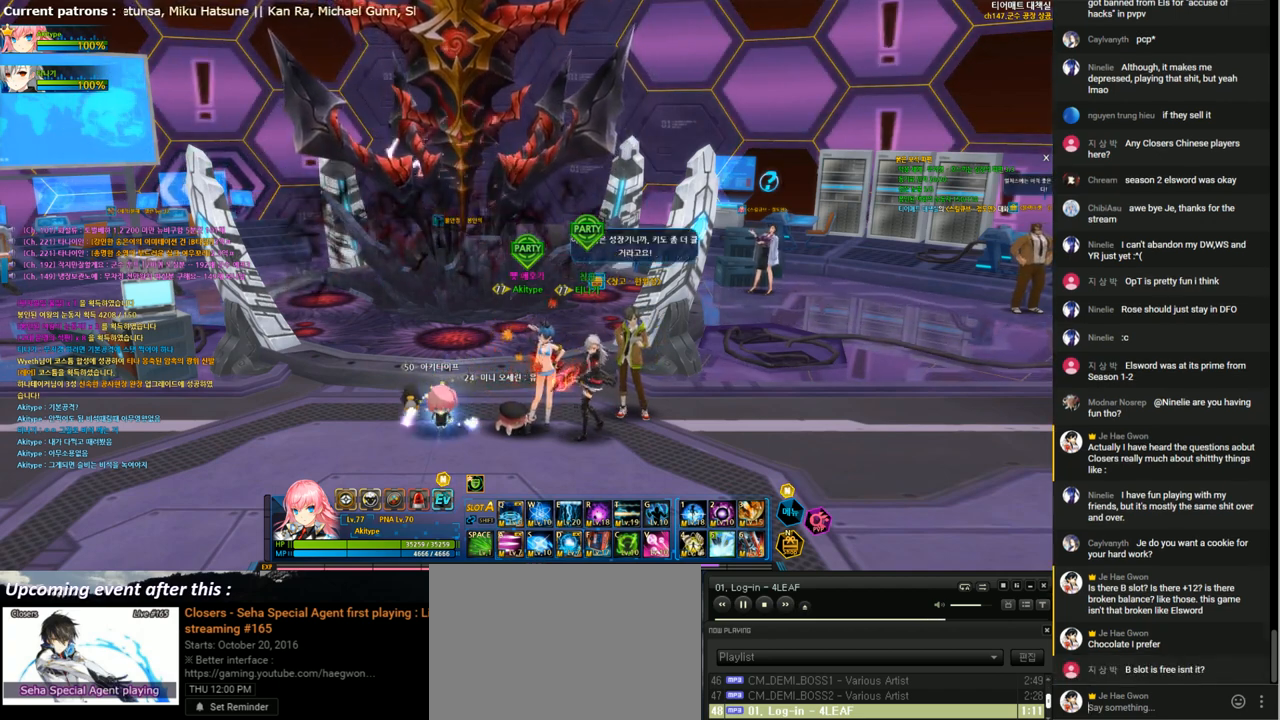
Gameplay with keyboard; each line is a JSON object with the keys held at the frame after it. "events" lists presses ("down") and releases ("up") of "1", "2", "3", "4", "5", "6", "a", "c", "d", "down", "e", "f", "g", "left", "q", "r", "right", "s", "shift", "space", "t", "up", "v", "w", "x" and "z" between this image and that frame as [ms after this image, input, new state], when the widget could be followed in between. No other keys are recorded. Mouse input is not recorded.
{"keys": ["shift"], "events": [[500, "shift", "down"]]}
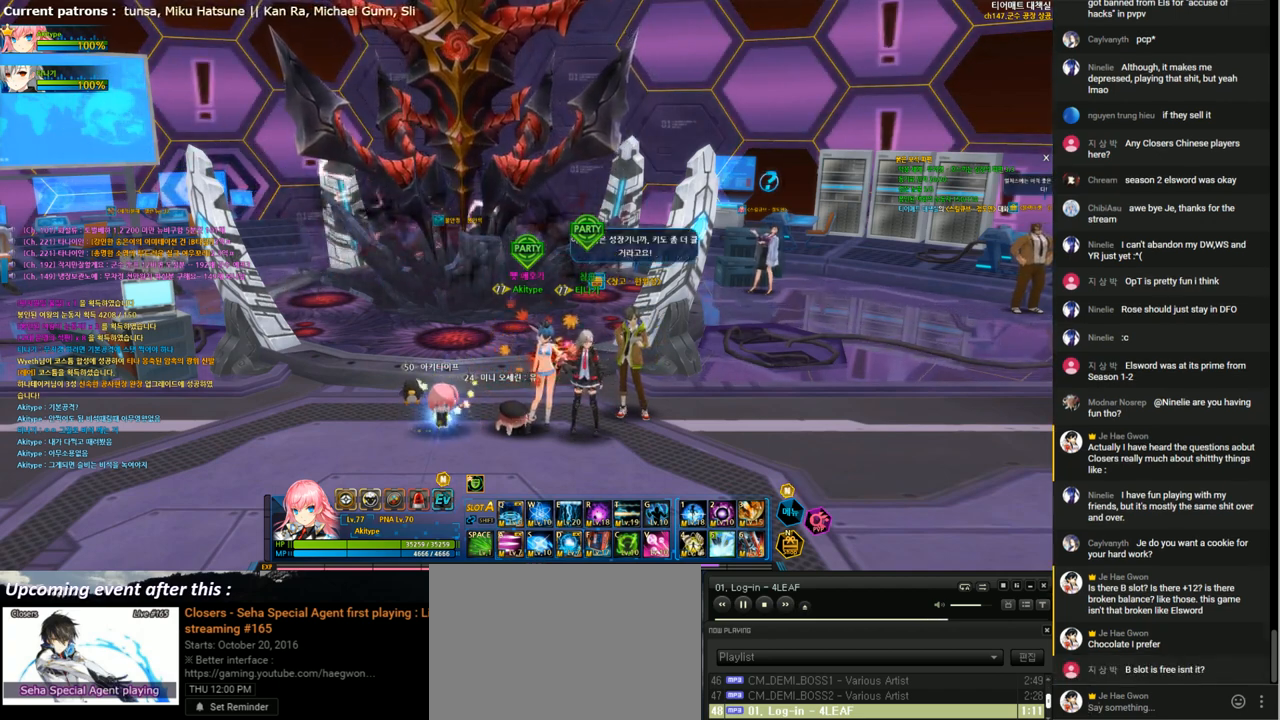
{"keys": [], "events": [[33, "a", "down"], [100, "shift", "up"], [133, "c", "down"], [167, "a", "up"], [200, "c", "up"], [267, "t", "down"], [333, "t", "up"], [467, "a", "down"], [500, "a", "up"]]}
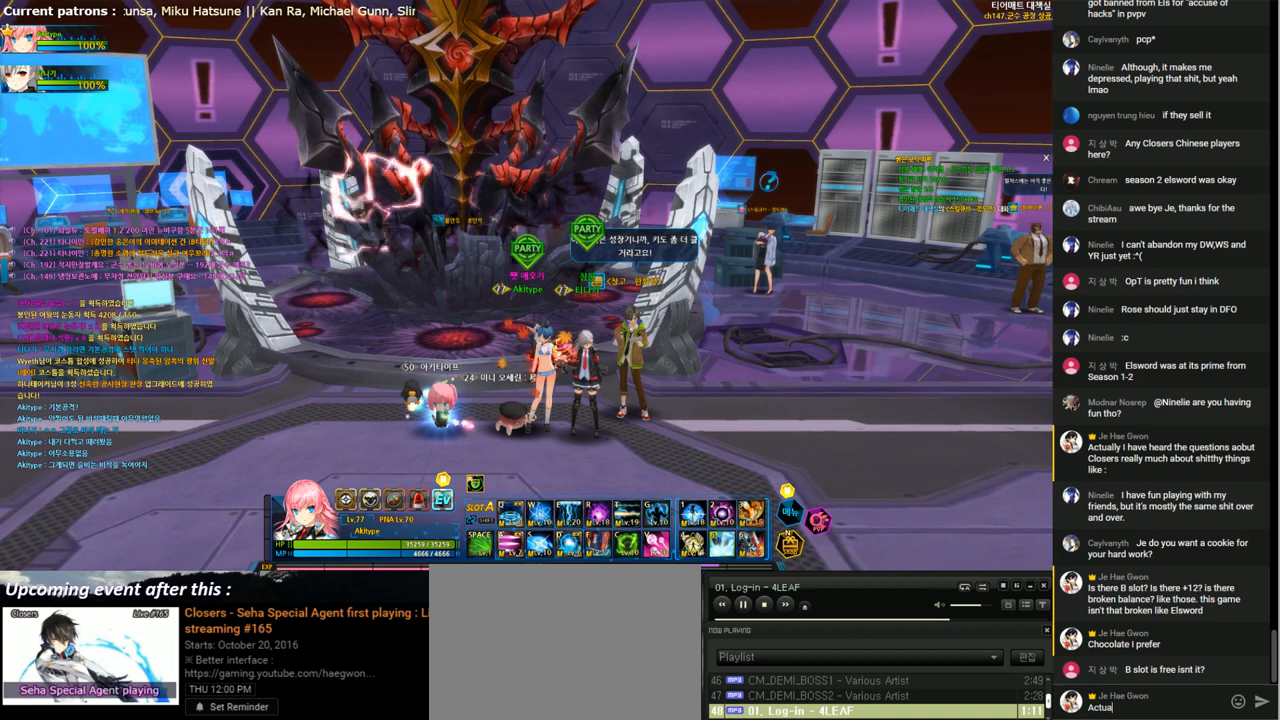
{"keys": [], "events": [[333, "space", "down"], [400, "space", "up"]]}
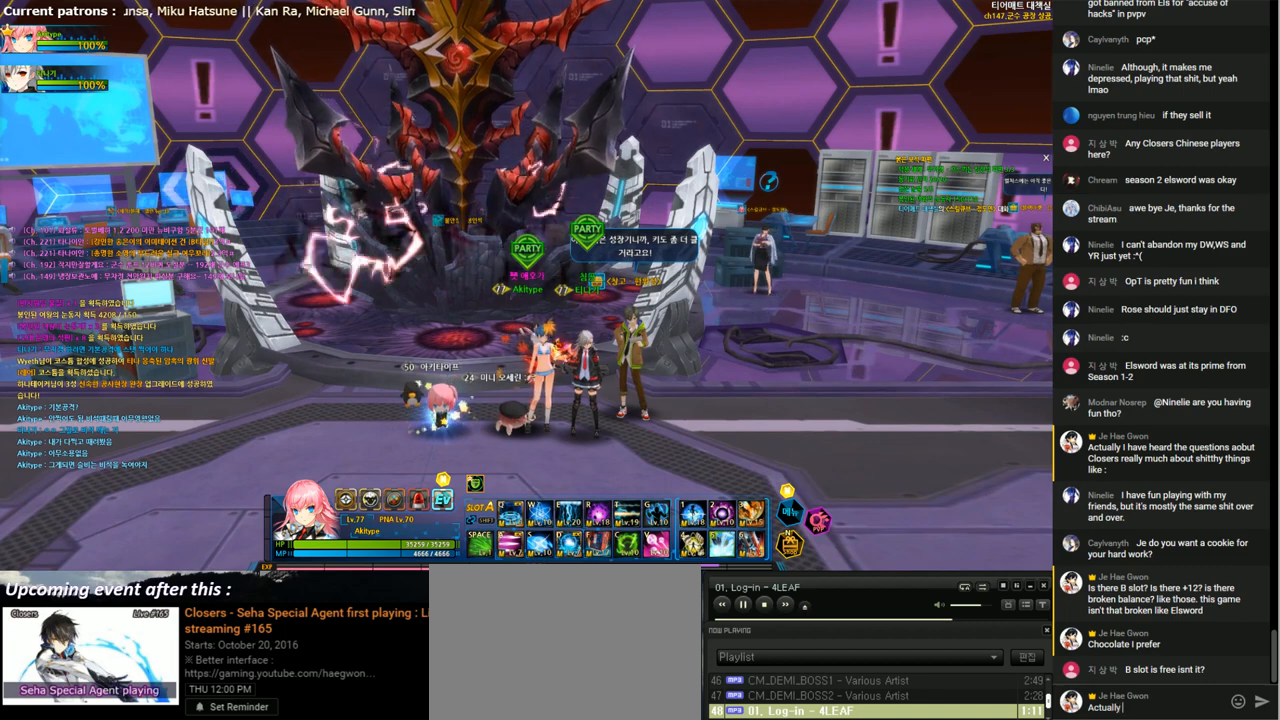
{"keys": [], "events": [[100, "w", "down"], [167, "e", "down"], [200, "w", "up"], [233, "e", "up"], [233, "space", "down"], [333, "space", "up"], [367, "d", "down"], [433, "d", "up"]]}
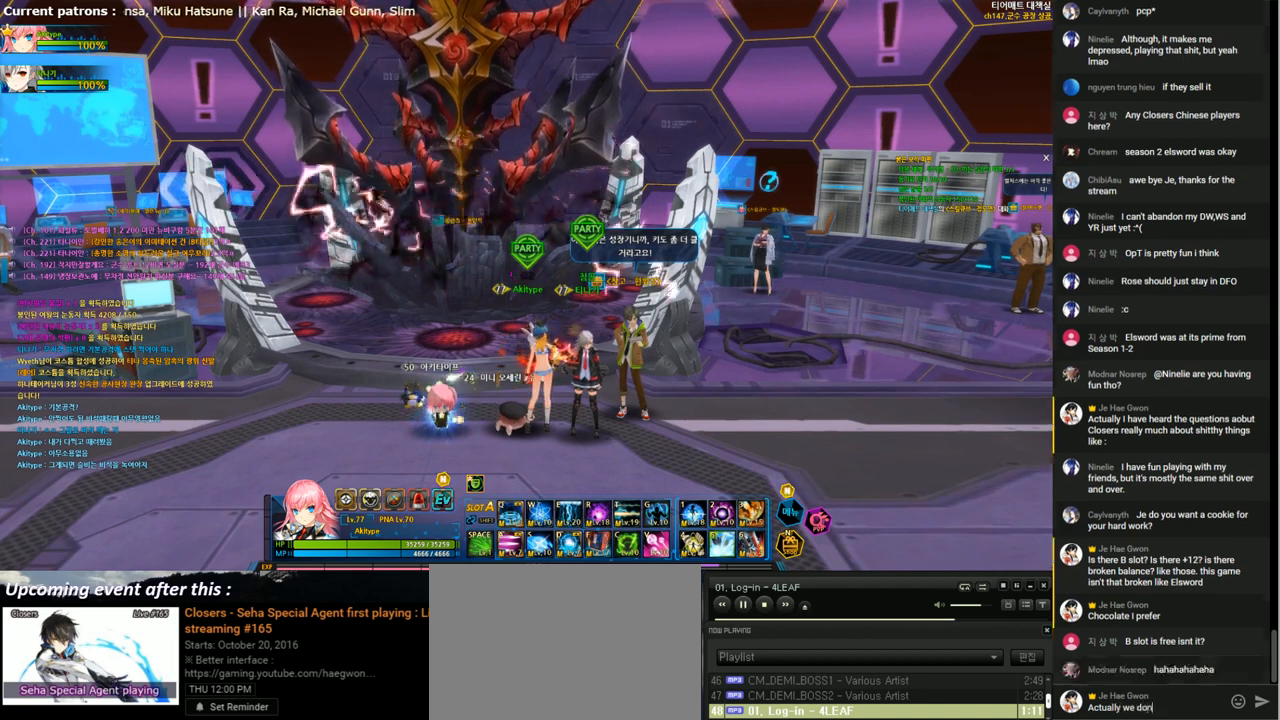
{"keys": [], "events": [[267, "t", "down"], [367, "space", "down"], [400, "t", "up"], [433, "space", "up"]]}
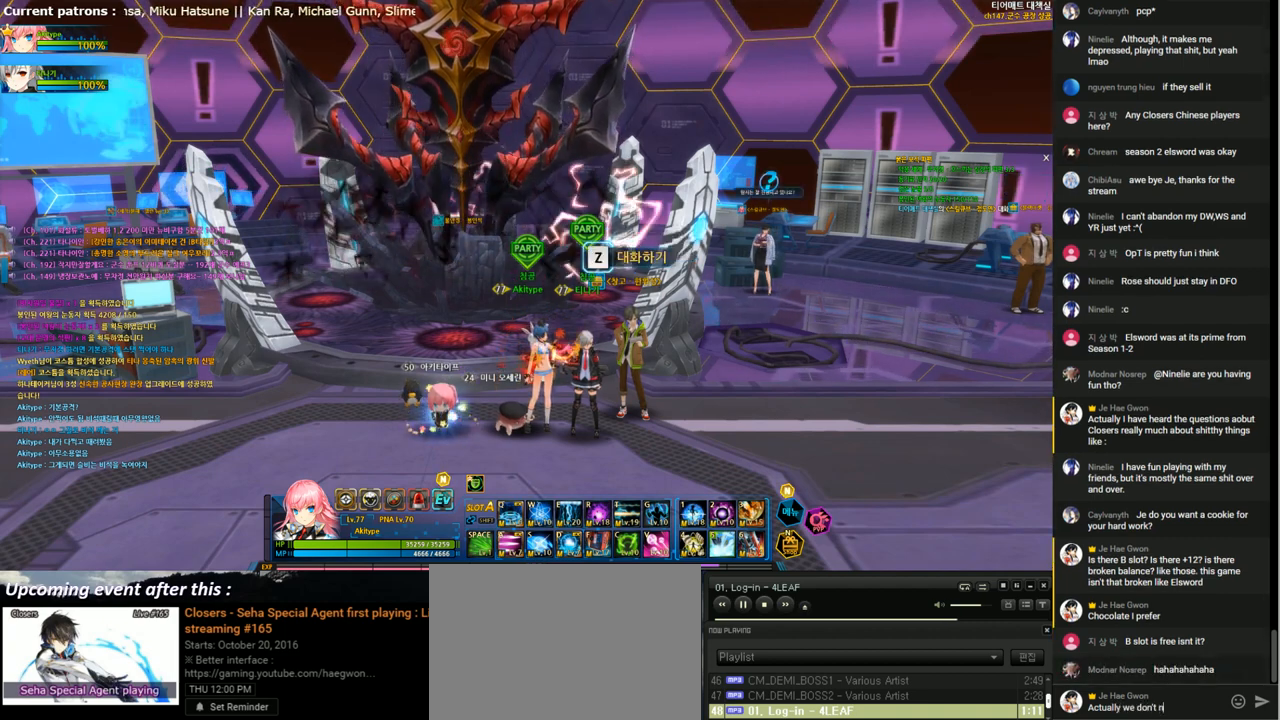
{"keys": ["space"], "events": [[67, "e", "down"], [133, "e", "up"], [200, "e", "down"], [300, "e", "up"], [367, "d", "down"], [433, "space", "down"], [467, "d", "up"]]}
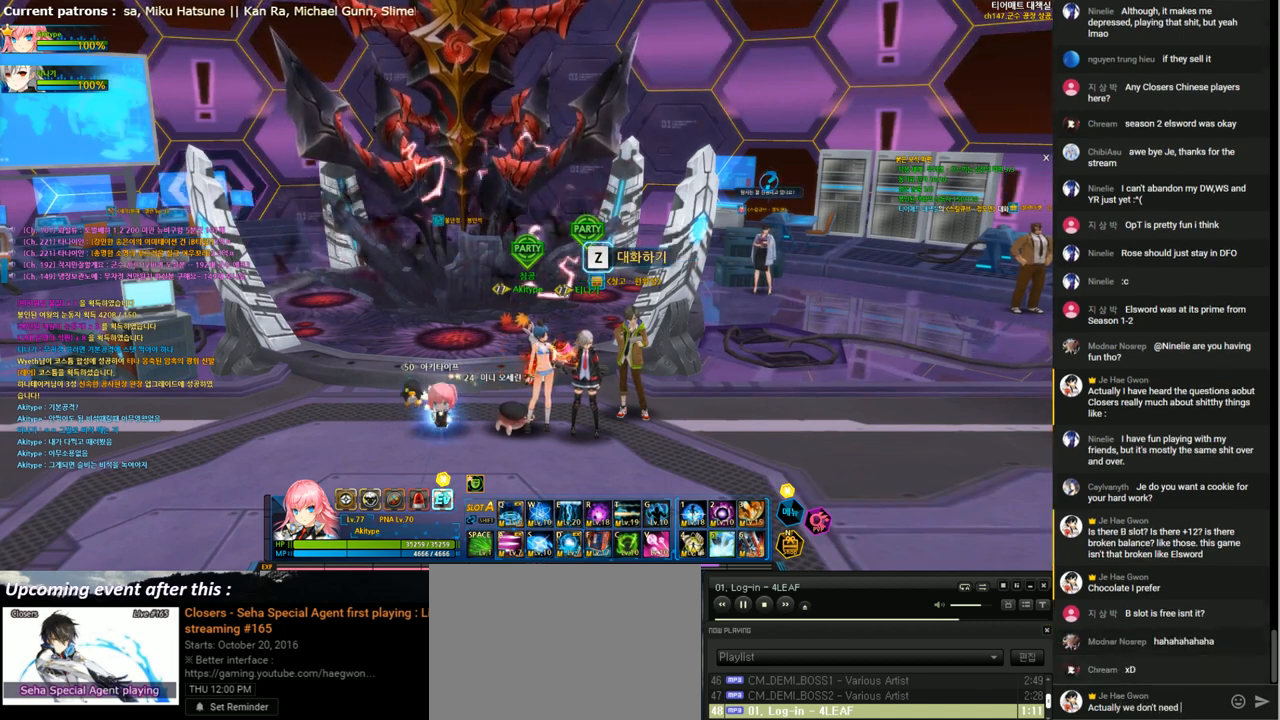
{"keys": ["space"], "events": [[67, "space", "up"], [233, "shift", "down"], [400, "shift", "up"], [433, "space", "down"]]}
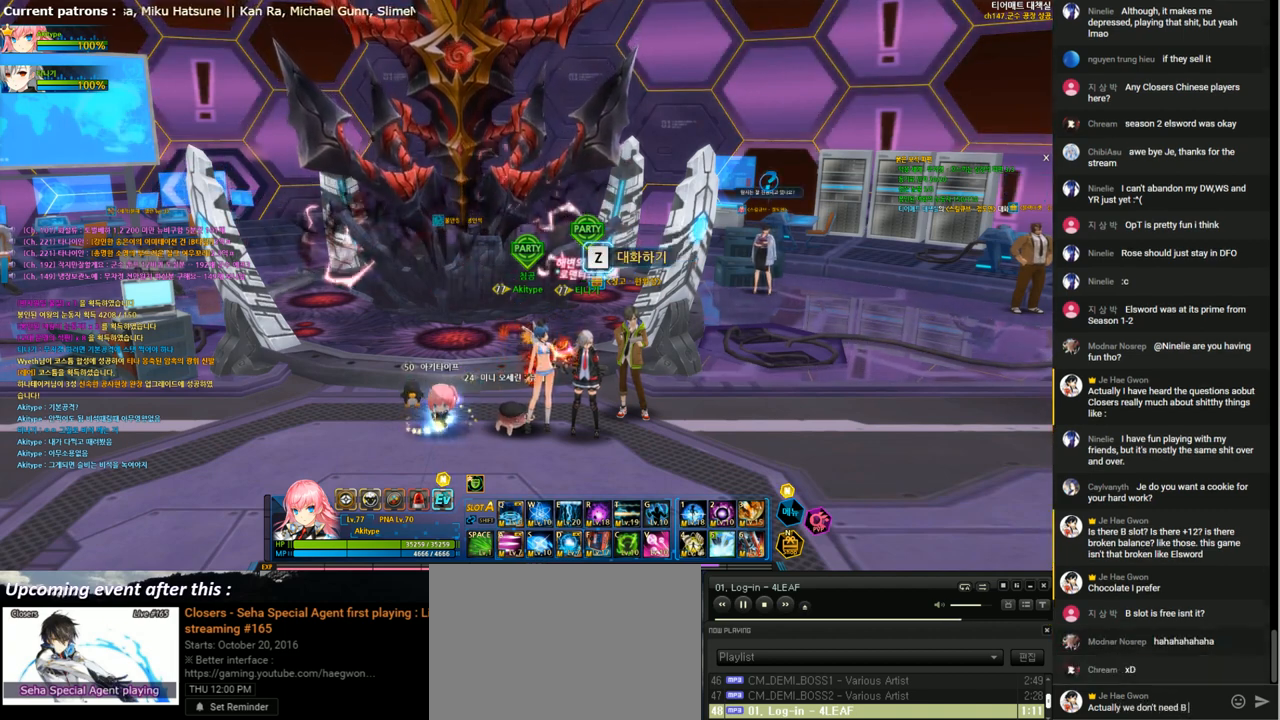
{"keys": [], "events": [[33, "space", "up"], [200, "s", "down"], [300, "s", "up"]]}
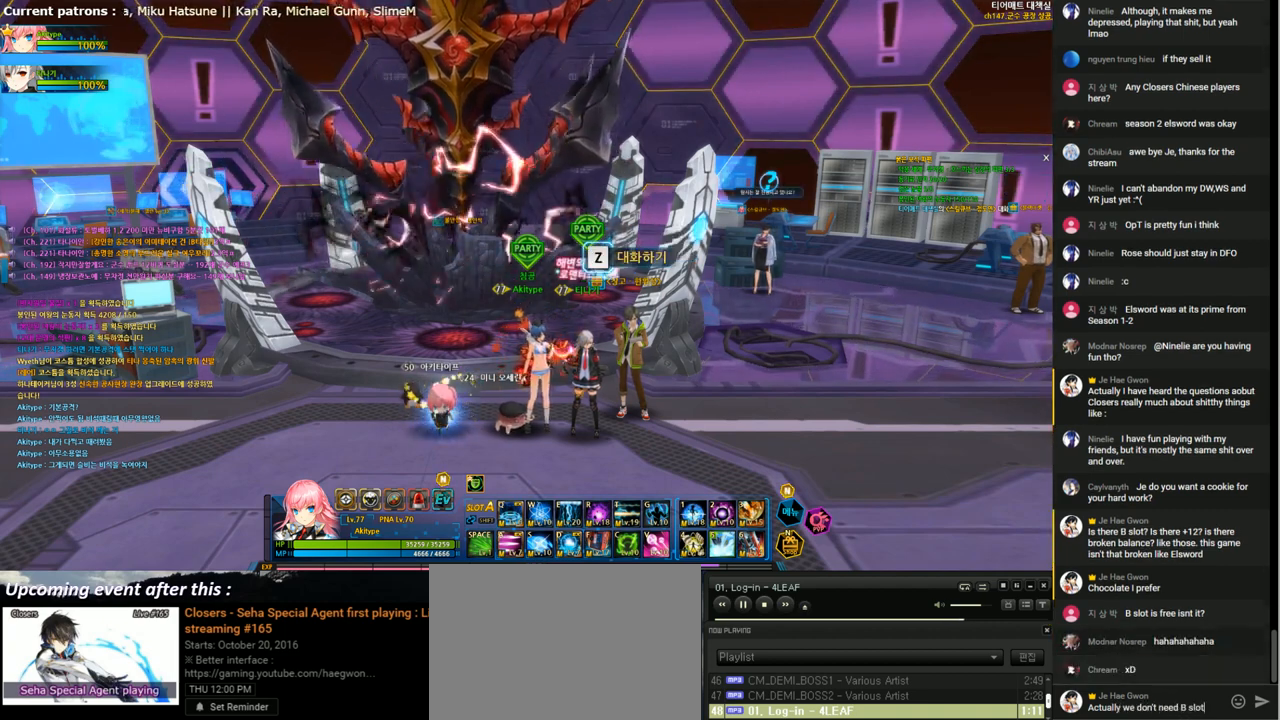
{"keys": [], "events": [[33, "t", "down"], [67, "space", "down"], [100, "t", "up"], [133, "space", "up"], [333, "space", "down"], [400, "space", "up"], [400, "t", "down"], [500, "t", "up"]]}
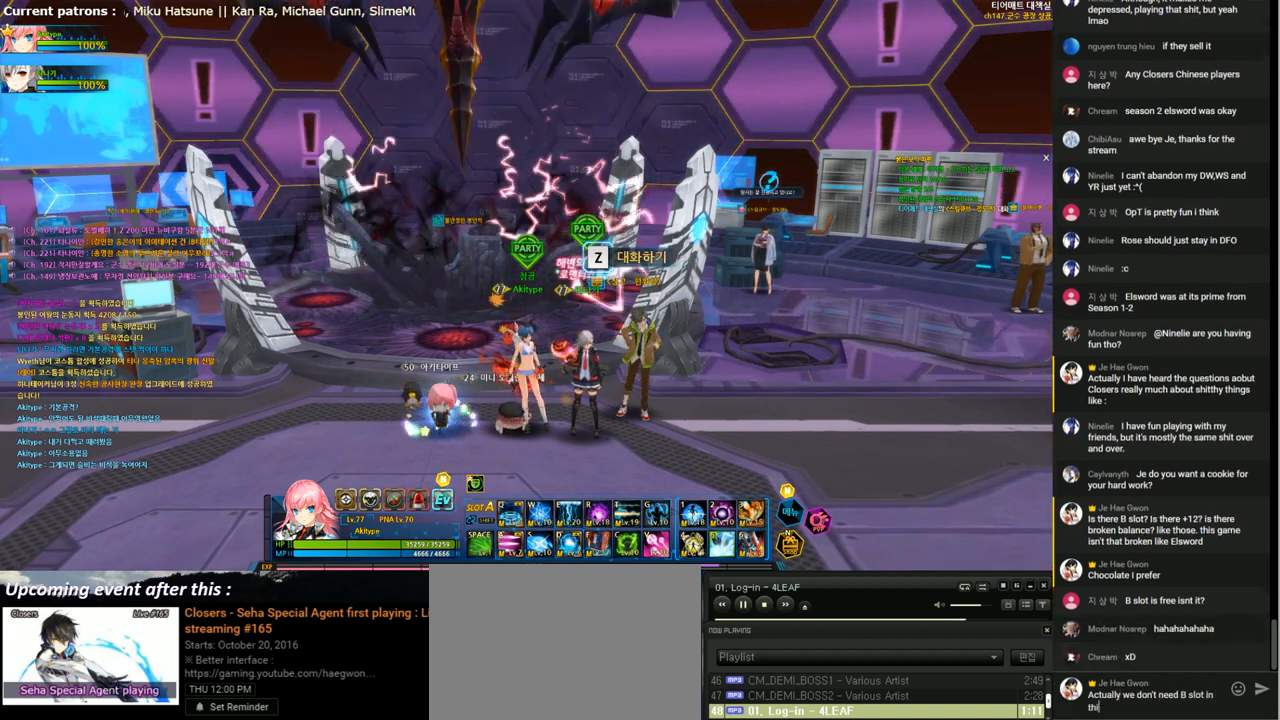
{"keys": [], "events": [[67, "s", "down"], [133, "space", "down"], [167, "s", "up"], [200, "g", "down"], [200, "space", "up"], [267, "a", "down"], [300, "g", "up"], [333, "a", "up"], [433, "e", "down"], [500, "e", "up"]]}
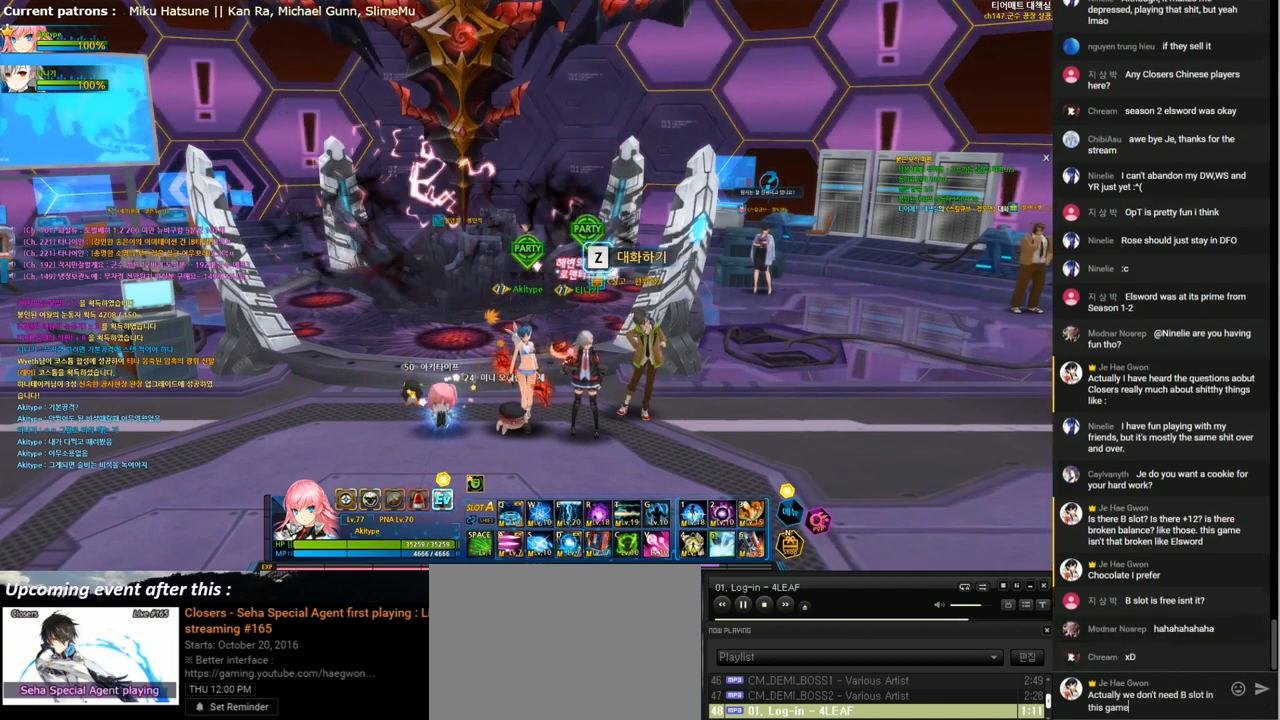
{"keys": ["s", "shift"], "events": [[433, "shift", "down"], [500, "s", "down"]]}
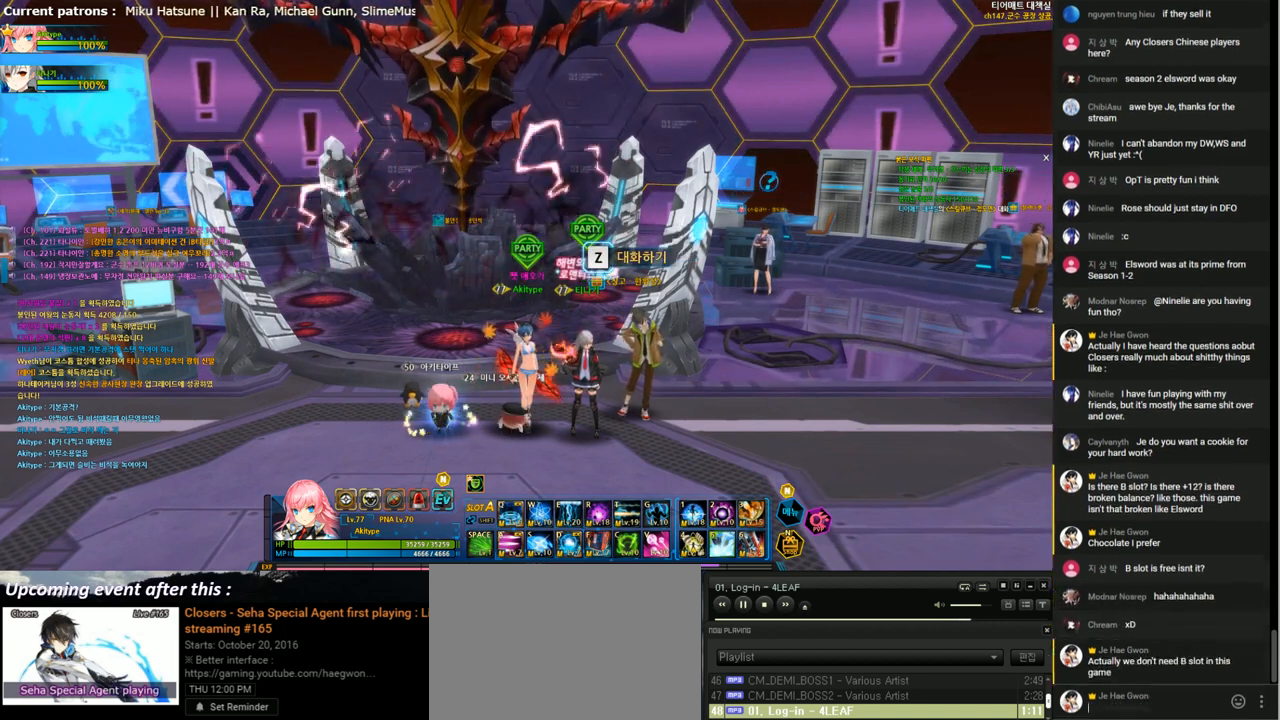
{"keys": [], "events": [[67, "shift", "up"], [100, "s", "up"]]}
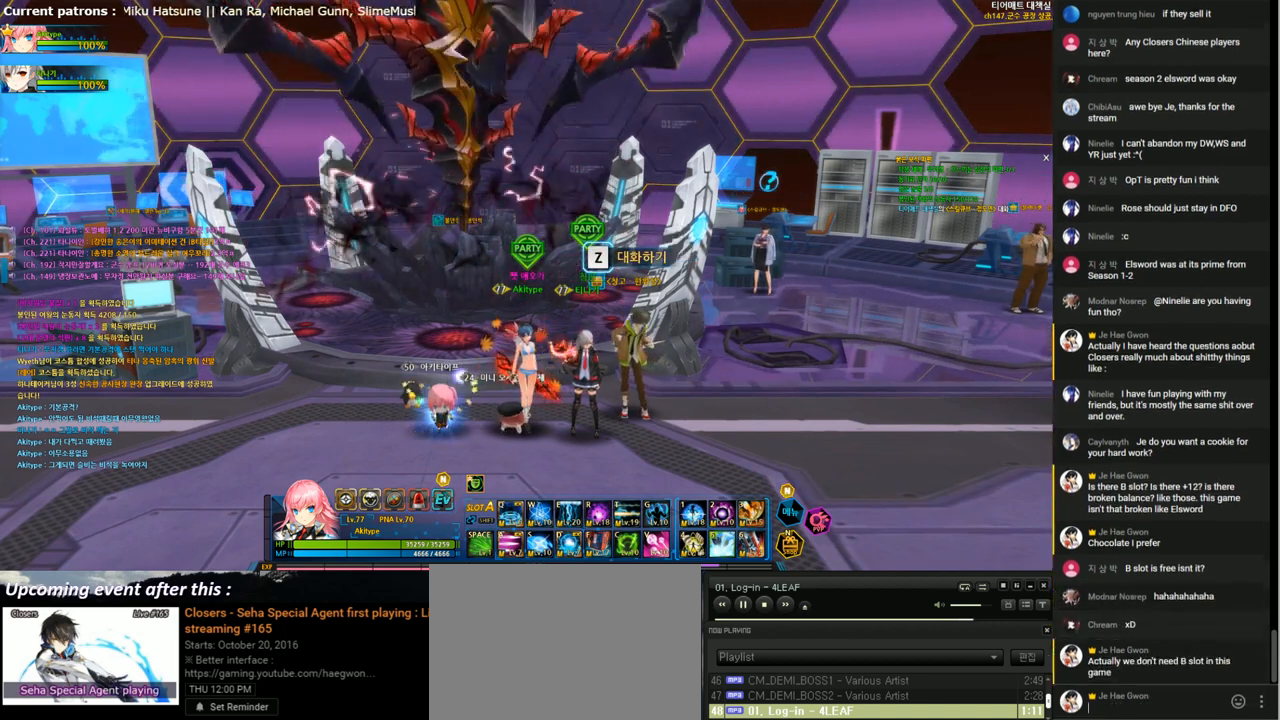
{"keys": ["space"], "events": [[67, "shift", "down"], [167, "a", "down"], [267, "a", "up"], [300, "shift", "up"], [467, "space", "down"]]}
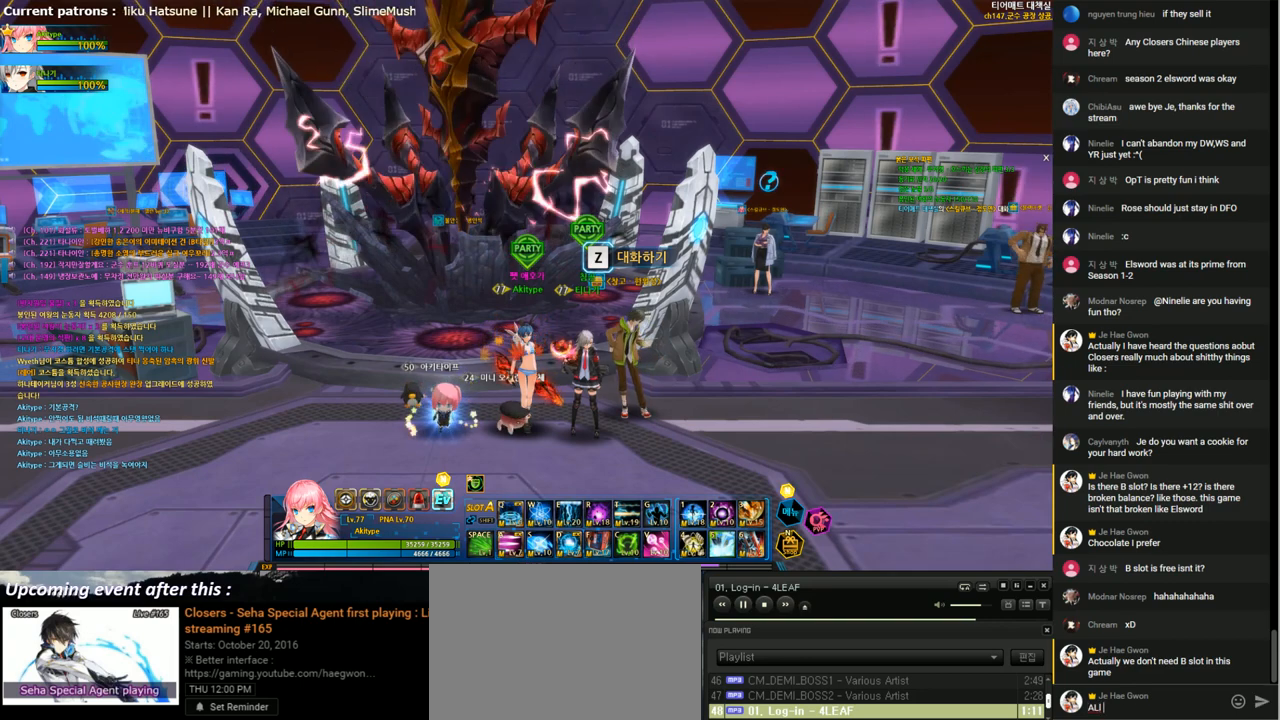
{"keys": [], "events": [[33, "s", "down"], [33, "space", "up"], [133, "s", "up"]]}
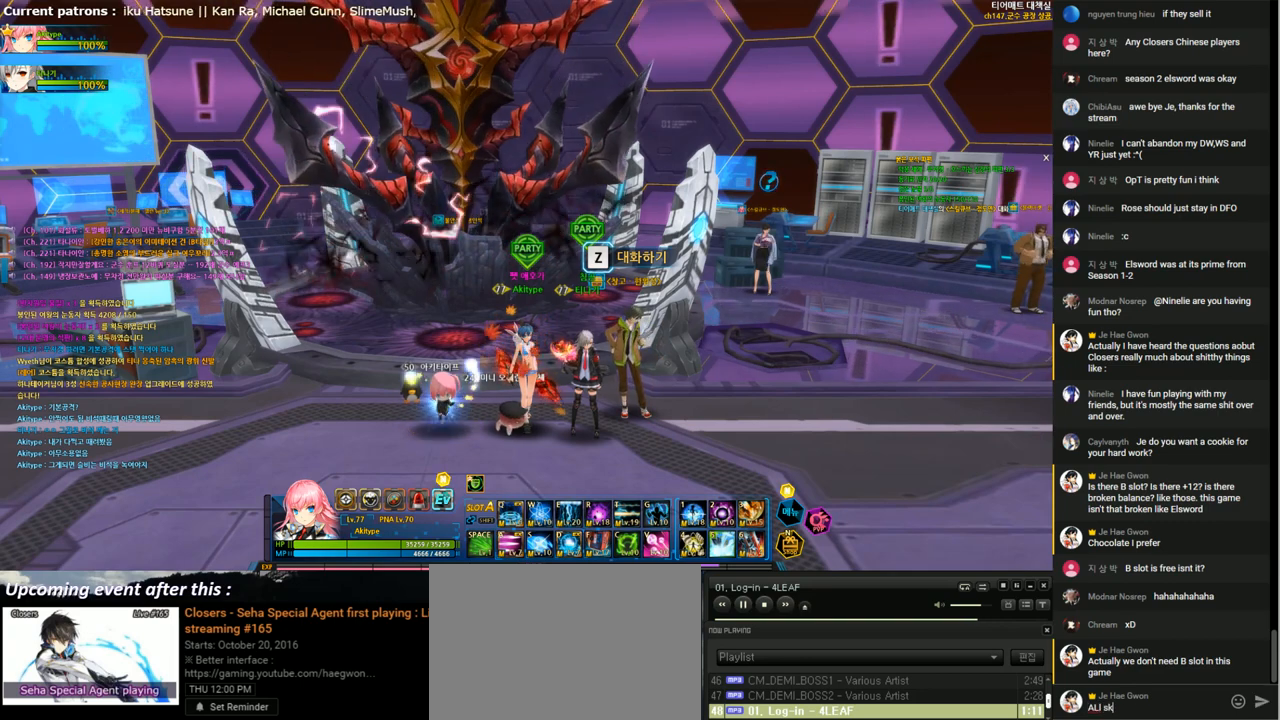
{"keys": [], "events": []}
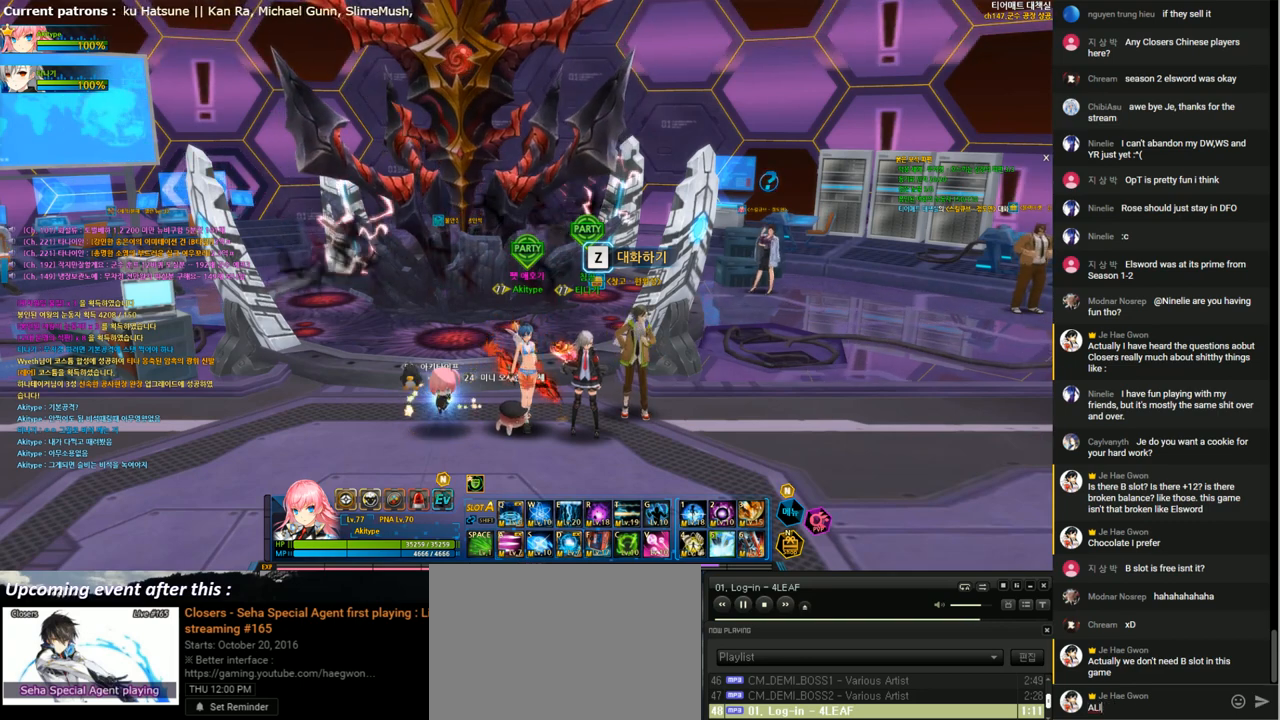
{"keys": [], "events": []}
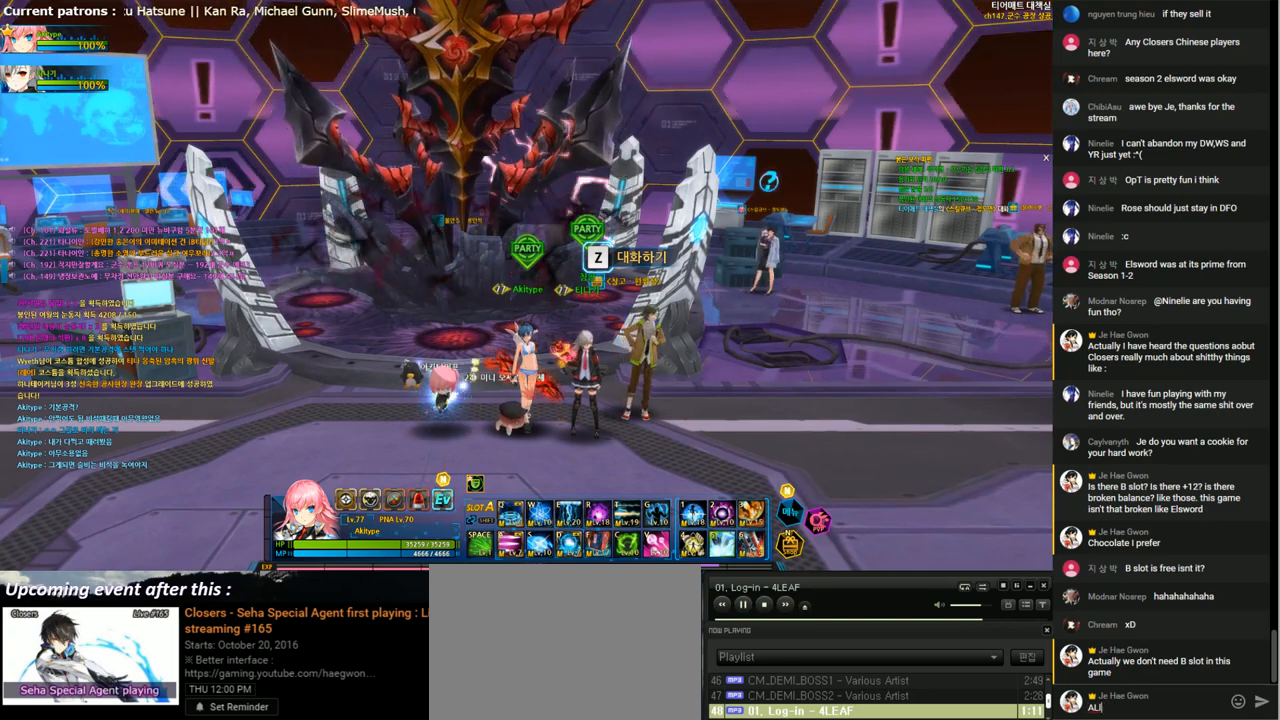
{"keys": ["space"], "events": [[500, "space", "down"]]}
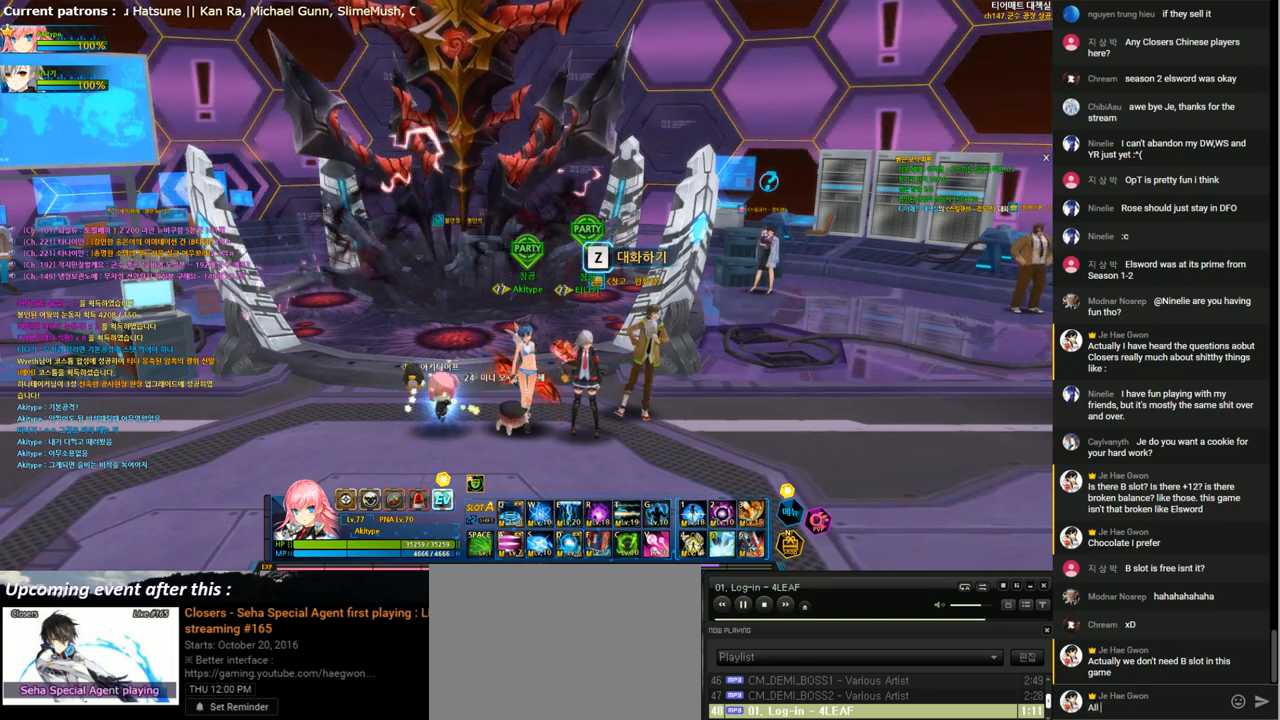
{"keys": [], "events": [[67, "space", "up"], [133, "s", "down"], [200, "s", "up"]]}
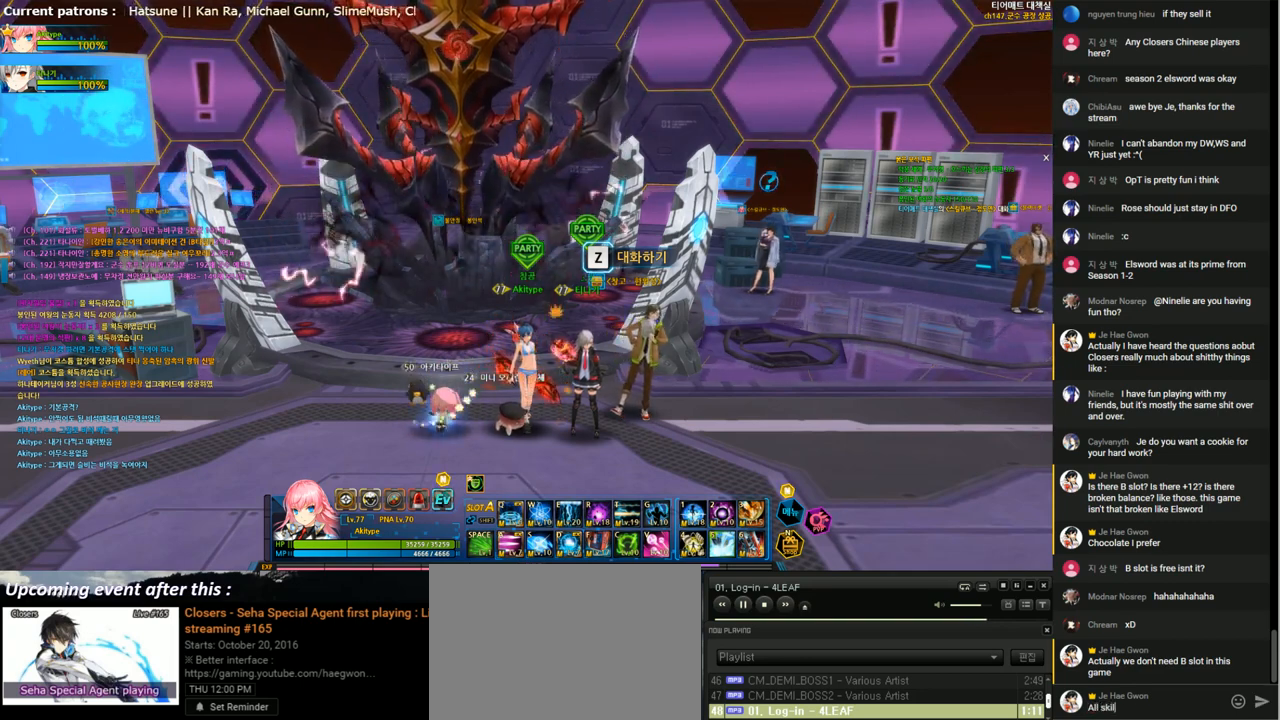
{"keys": ["space"], "events": [[133, "s", "down"], [233, "s", "up"], [233, "space", "down"], [267, "a", "down"], [300, "space", "up"], [333, "a", "up"], [333, "r", "down"], [400, "e", "down"], [467, "r", "up"], [467, "space", "down"], [500, "e", "up"]]}
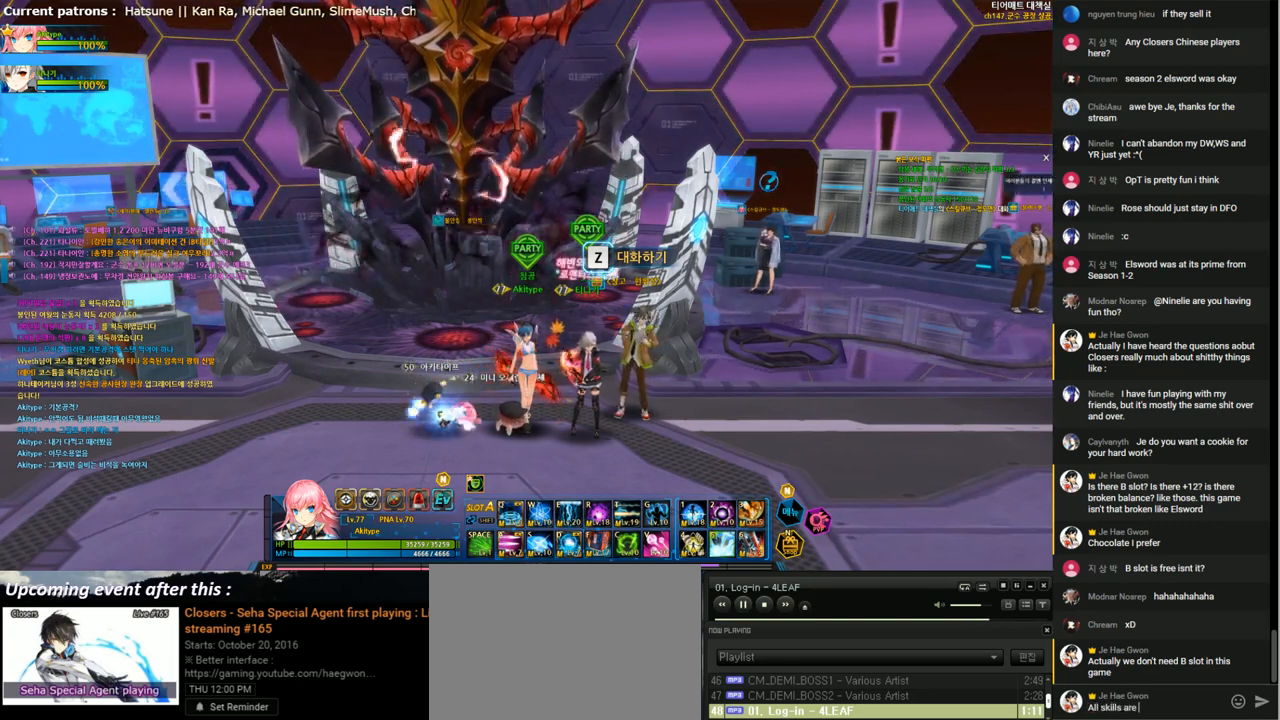
{"keys": [], "events": [[67, "space", "up"]]}
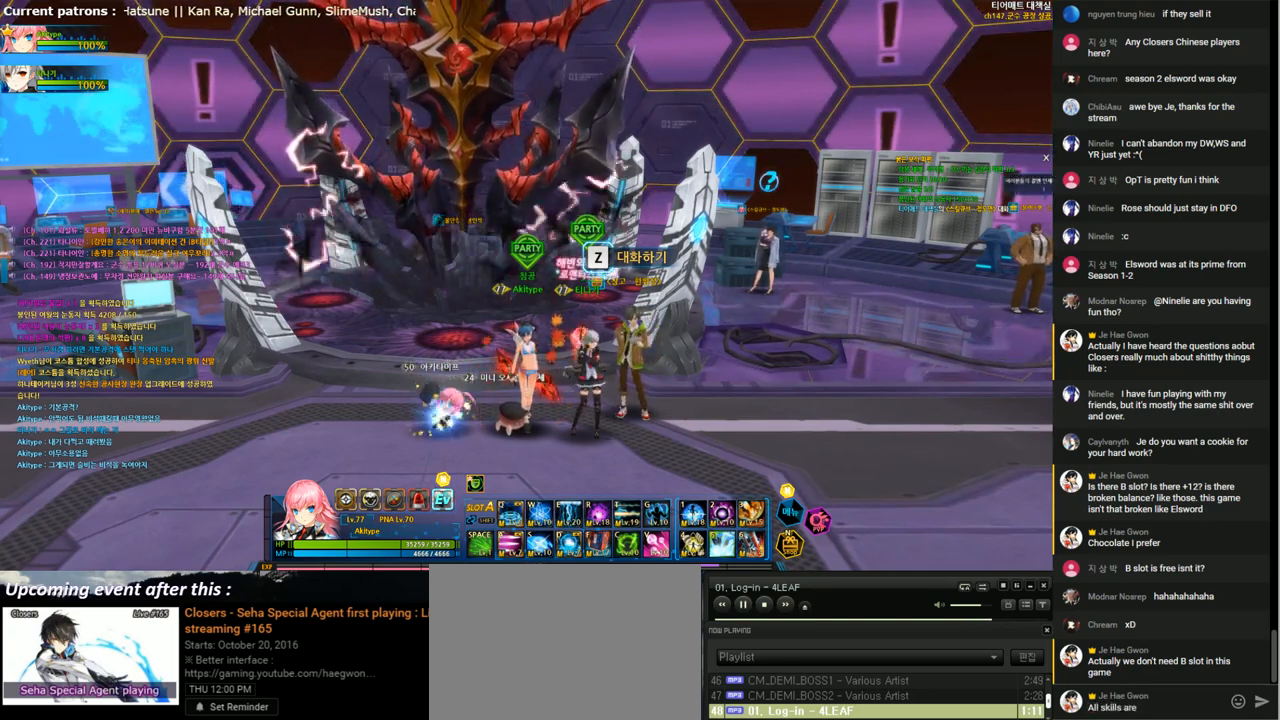
{"keys": [], "events": []}
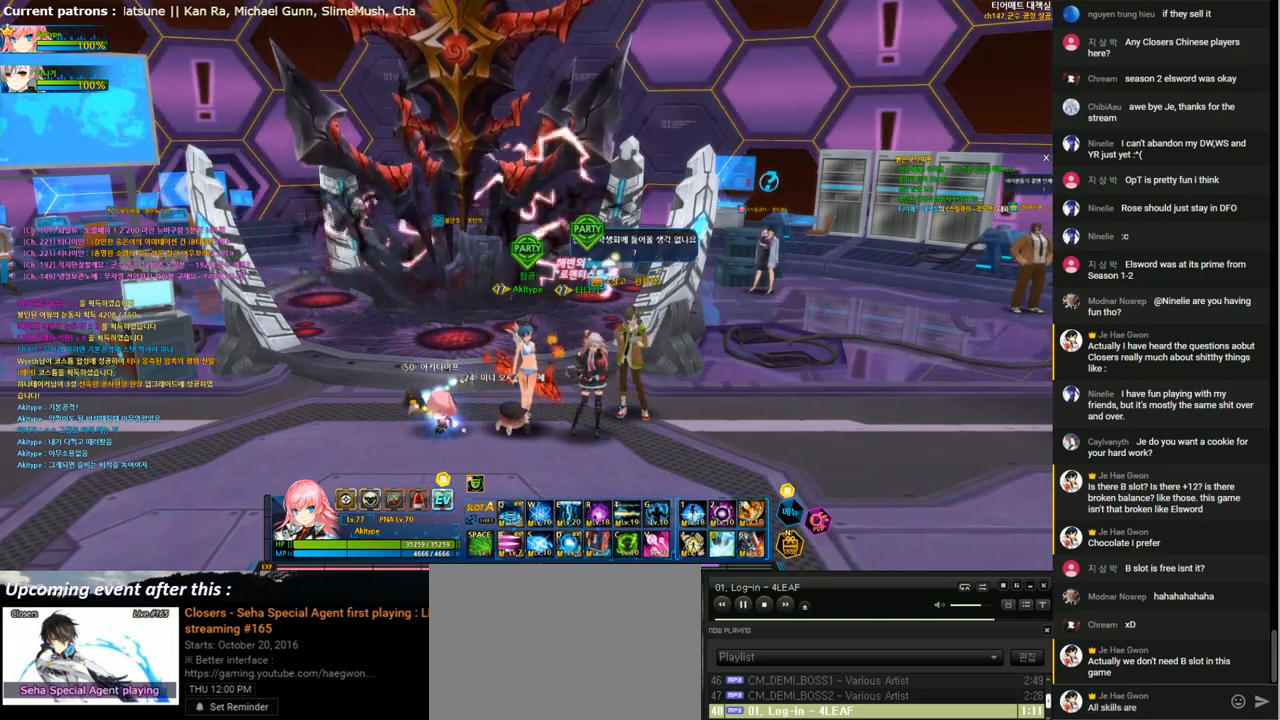
{"keys": [], "events": [[100, "1", "down"], [200, "1", "up"]]}
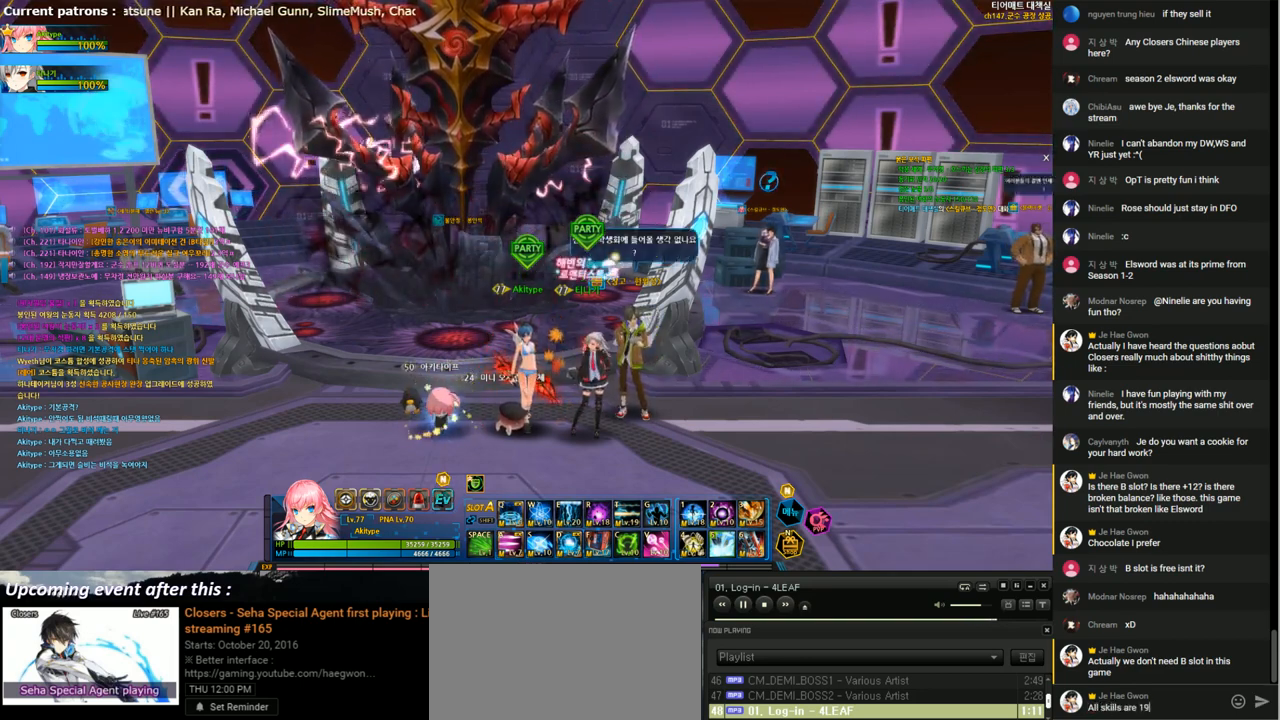
{"keys": [], "events": [[367, "space", "down"], [433, "space", "up"]]}
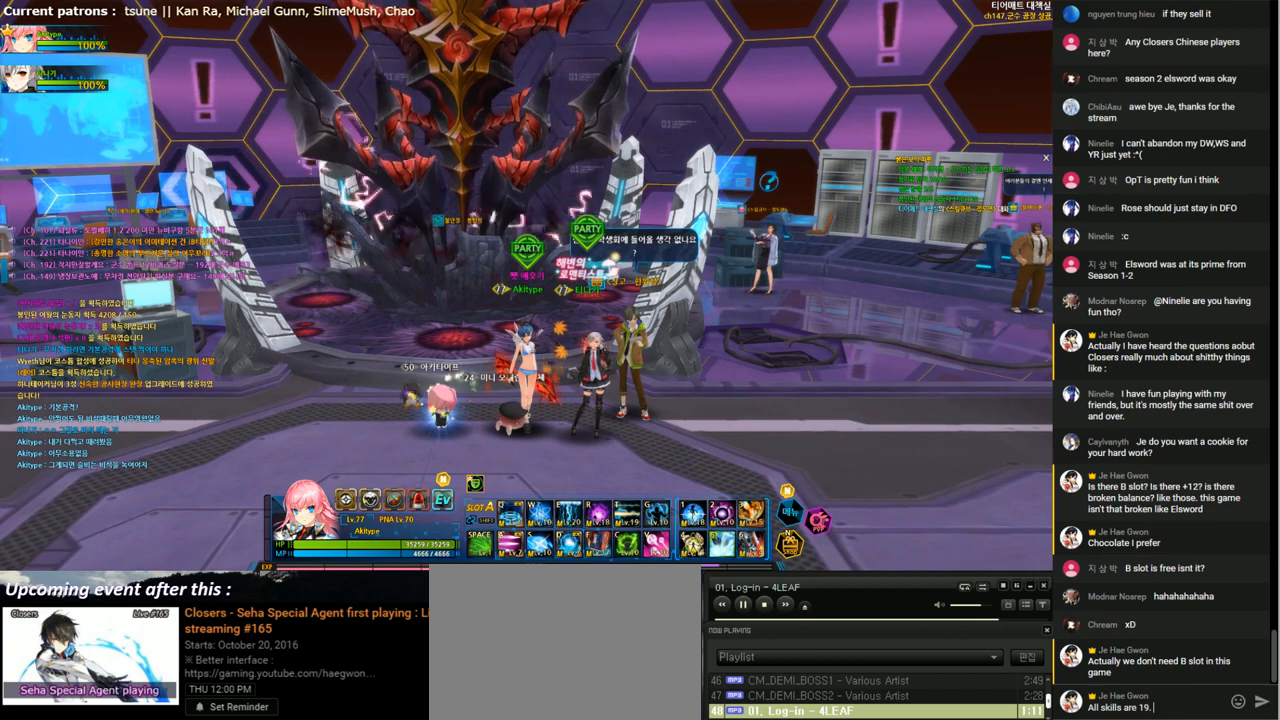
{"keys": [], "events": [[167, "shift", "down"], [267, "s", "down"], [300, "shift", "up"], [333, "s", "up"]]}
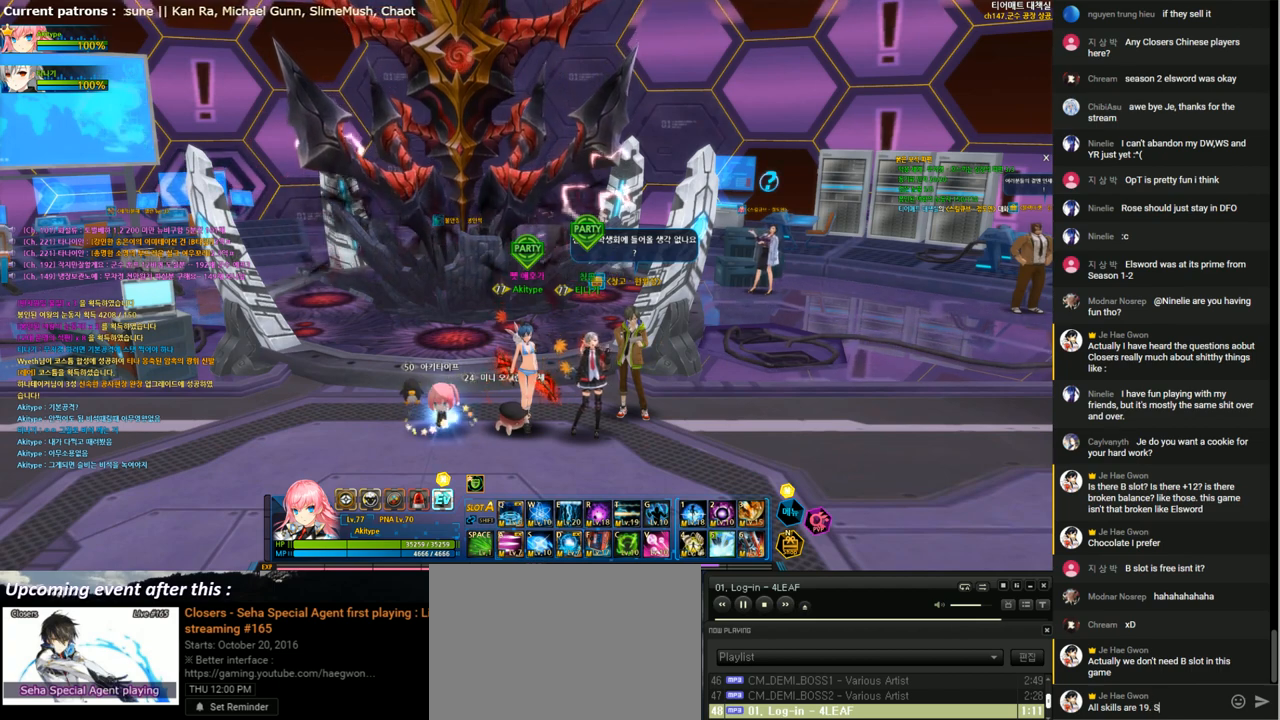
{"keys": [], "events": [[100, "shift", "down"], [200, "a", "down"], [267, "shift", "up"], [300, "a", "up"]]}
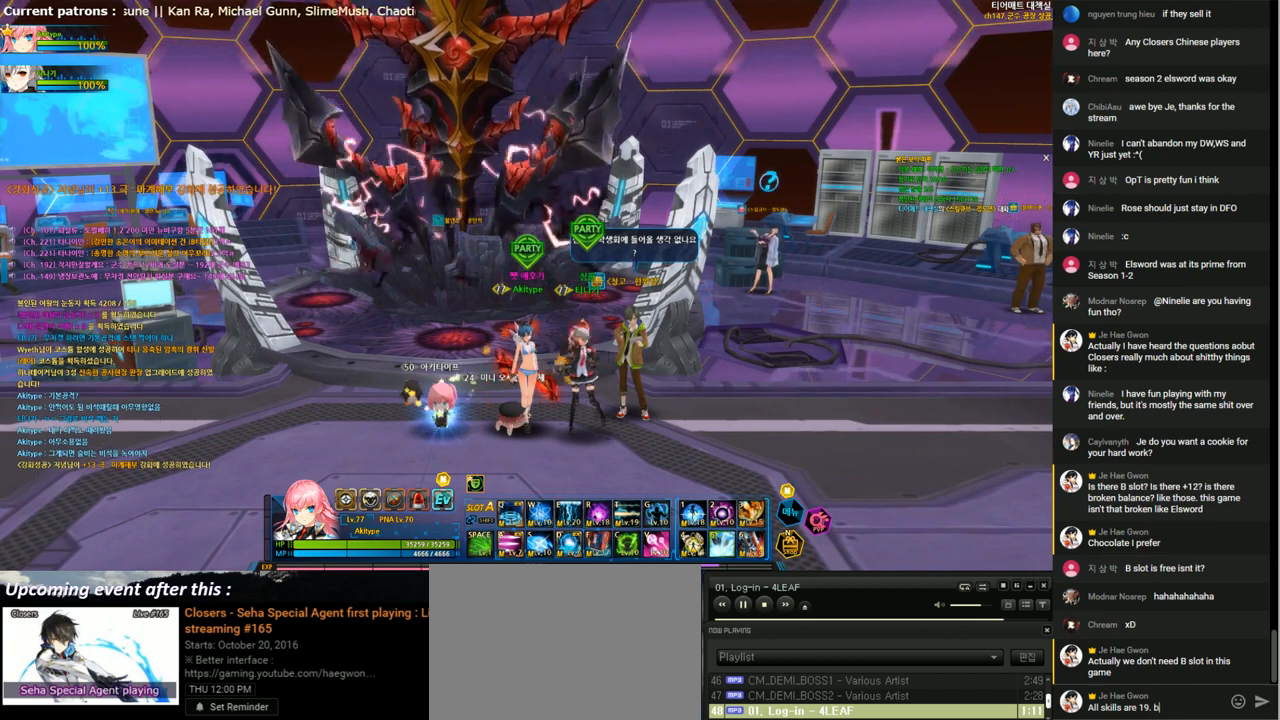
{"keys": ["shift"], "events": [[67, "a", "down"], [133, "a", "up"], [300, "shift", "down"], [333, "shift", "up"], [500, "shift", "down"]]}
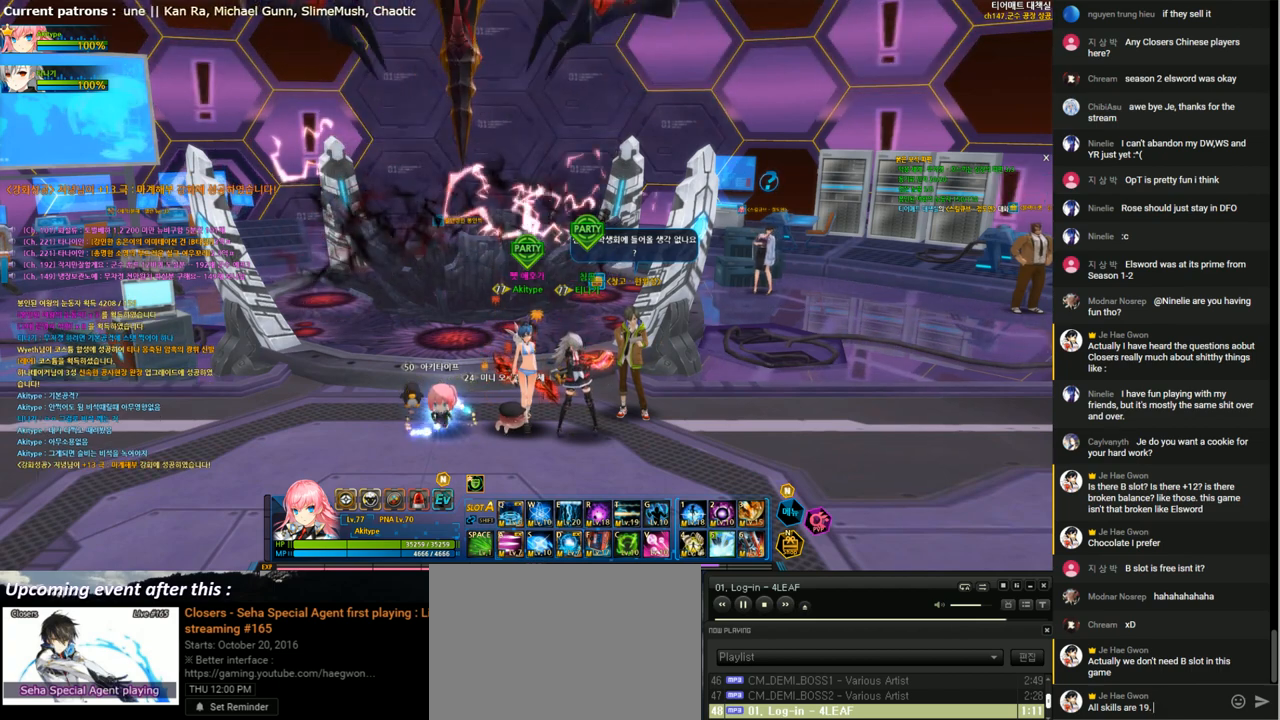
{"keys": ["c"], "events": [[67, "shift", "up"], [167, "a", "down"], [267, "s", "down"], [300, "a", "up"], [367, "s", "up"], [467, "c", "down"]]}
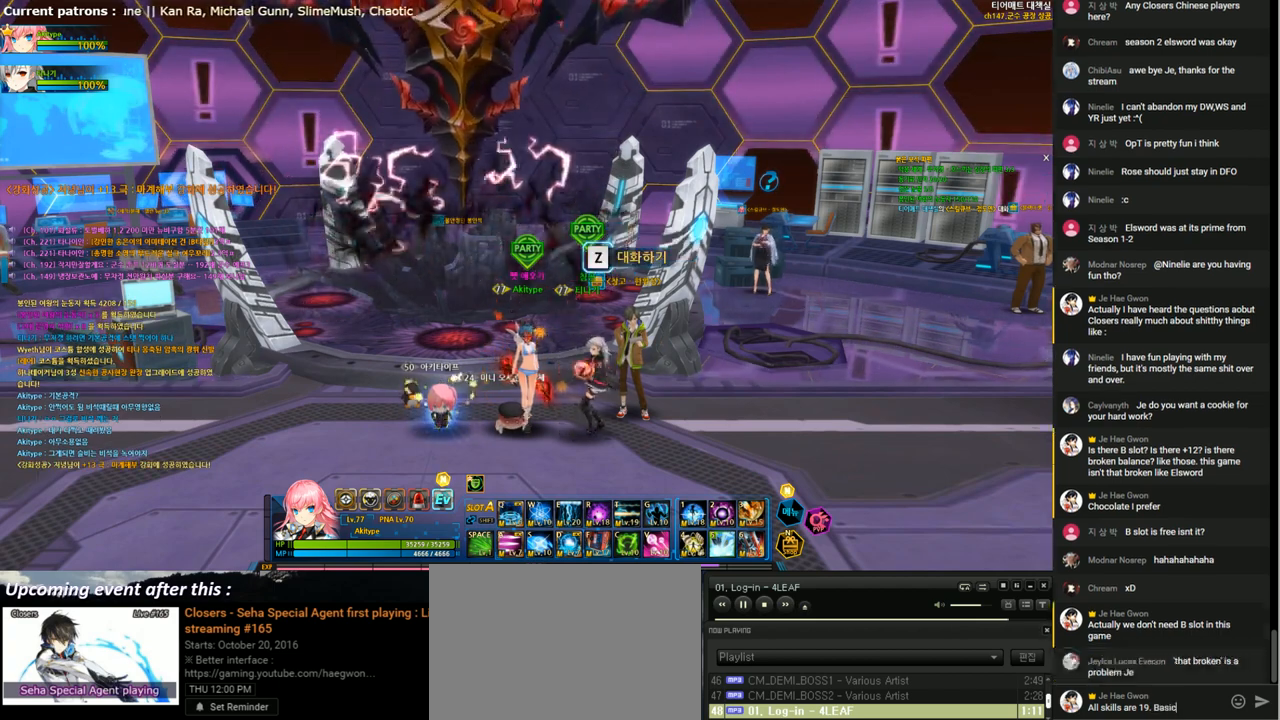
{"keys": ["t"], "events": [[33, "c", "up"], [33, "space", "down"], [100, "space", "up"], [133, "s", "down"], [233, "s", "up"], [467, "t", "down"]]}
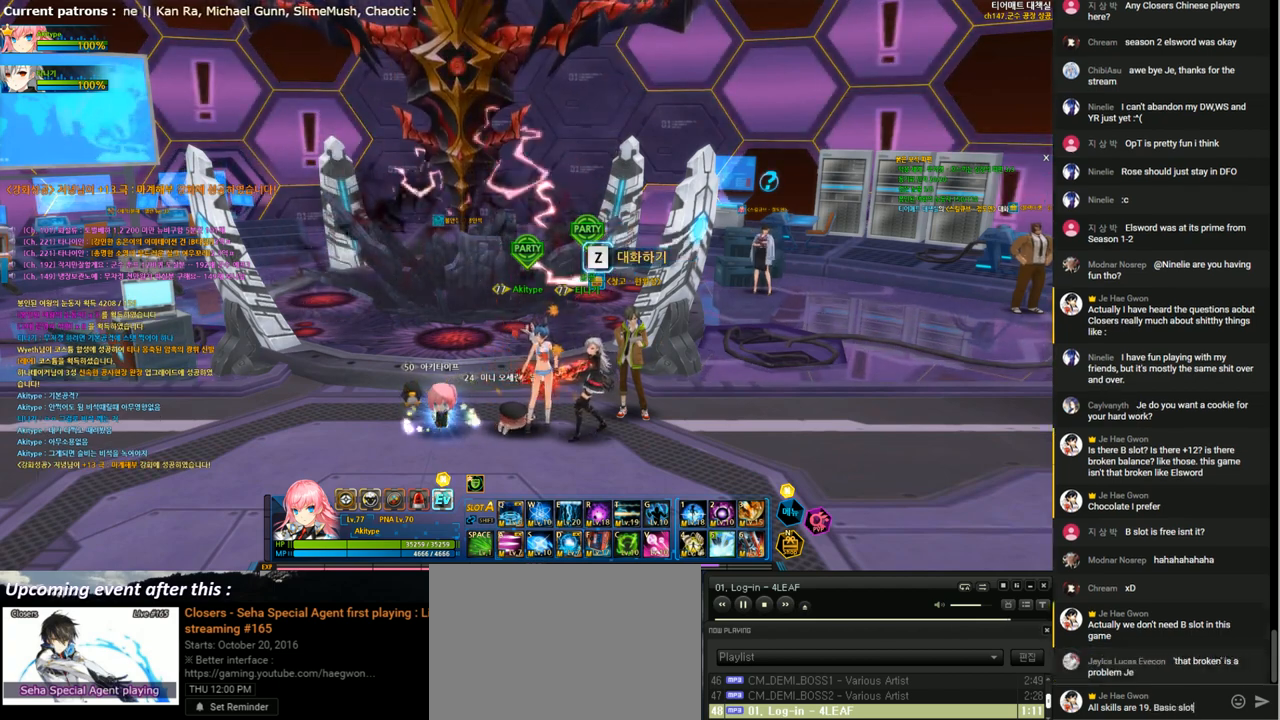
{"keys": ["e", "space"], "events": [[33, "t", "up"], [100, "s", "down"], [167, "s", "up"], [200, "space", "down"], [300, "a", "down"], [300, "space", "up"], [400, "a", "up"], [400, "r", "down"], [467, "e", "down"], [500, "r", "up"], [500, "space", "down"]]}
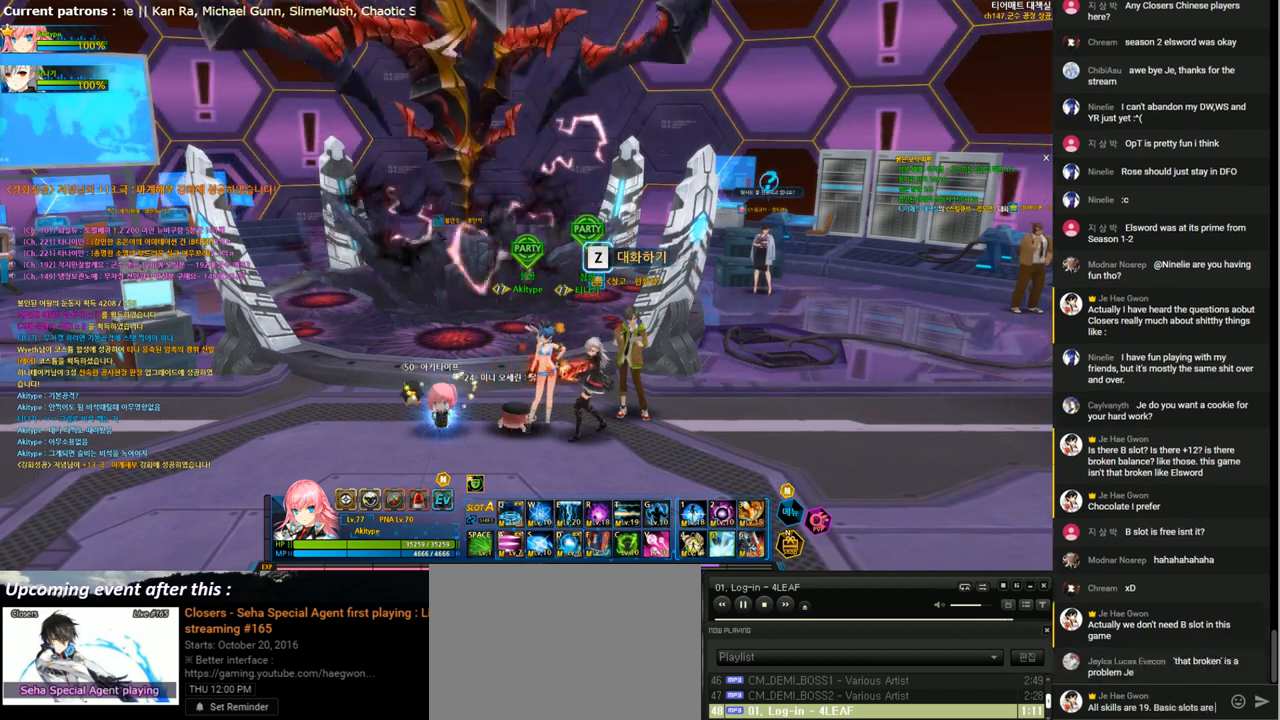
{"keys": [], "events": [[33, "e", "up"], [100, "space", "up"]]}
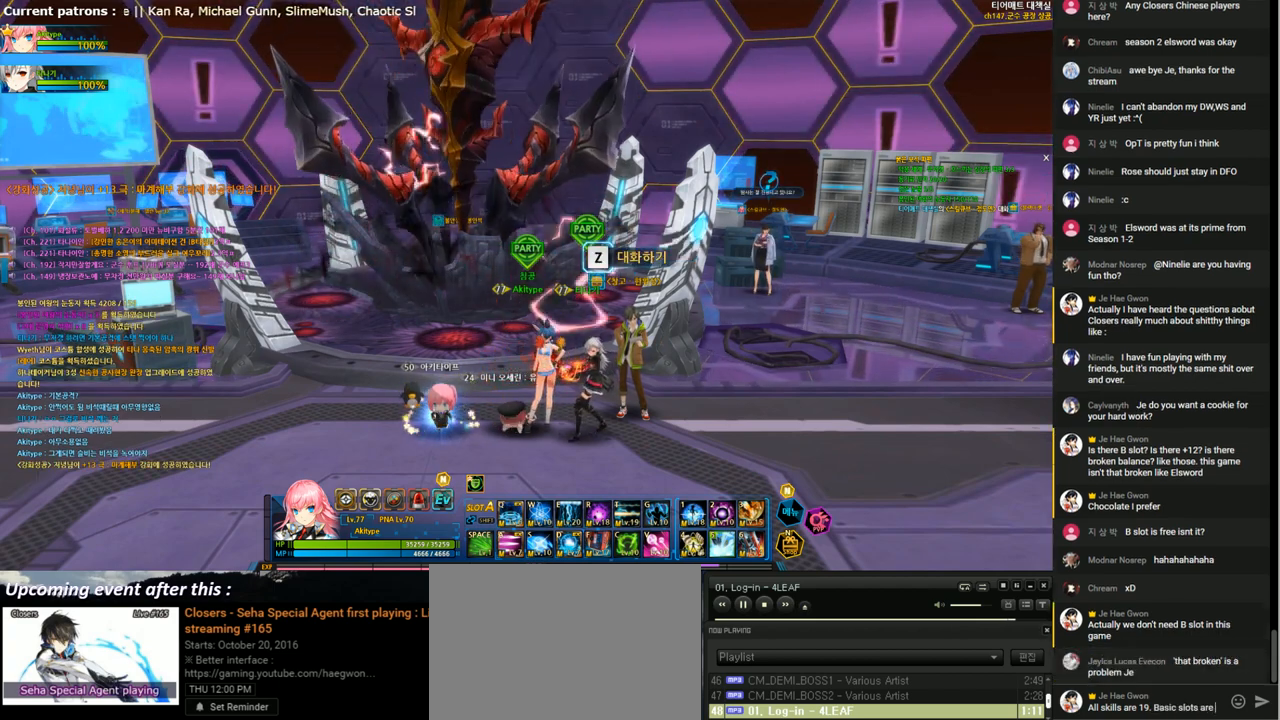
{"keys": [], "events": [[200, "2", "down"], [300, "2", "up"], [333, "1", "down"], [400, "1", "up"]]}